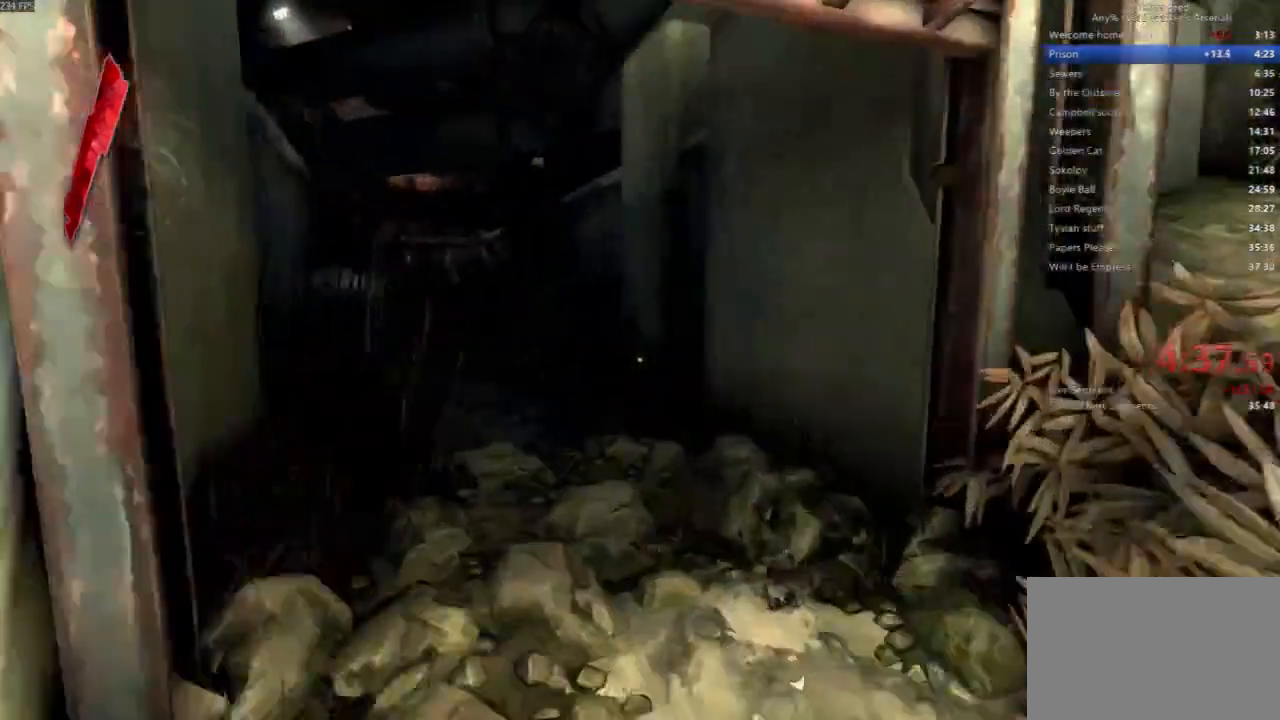
Gameplay with keyboard and mouse; each line is a JSON object with the keys and mouse buttons held at the frame after it. "events" lists presses ("down") and releases ("up") of "4", "5", "a", "alt", "c", "ctrl", "d", "e", "escape", "f", "q", "r", "s", "shift", "space", "tab", "v", "w", "x", "z", "mouse_left", "mouse_middle", "mouse_right", "mouse_wheel_up" and "mouse_wheel_down" between this image and that frame as [ms after this image, input, new state], when the widget could be followed in between. "mouse_left", "mouse_middle", "mouse_right", "mouse_wheel_up", "mouse_wheel_down" = the "left", "middle", "right", "wheel_up", "wheel_down" buttons of the "mouse" list. No other keys are recorded. Not read: mouse_move.
{"keys": ["shift", "w"], "mouse": [], "events": []}
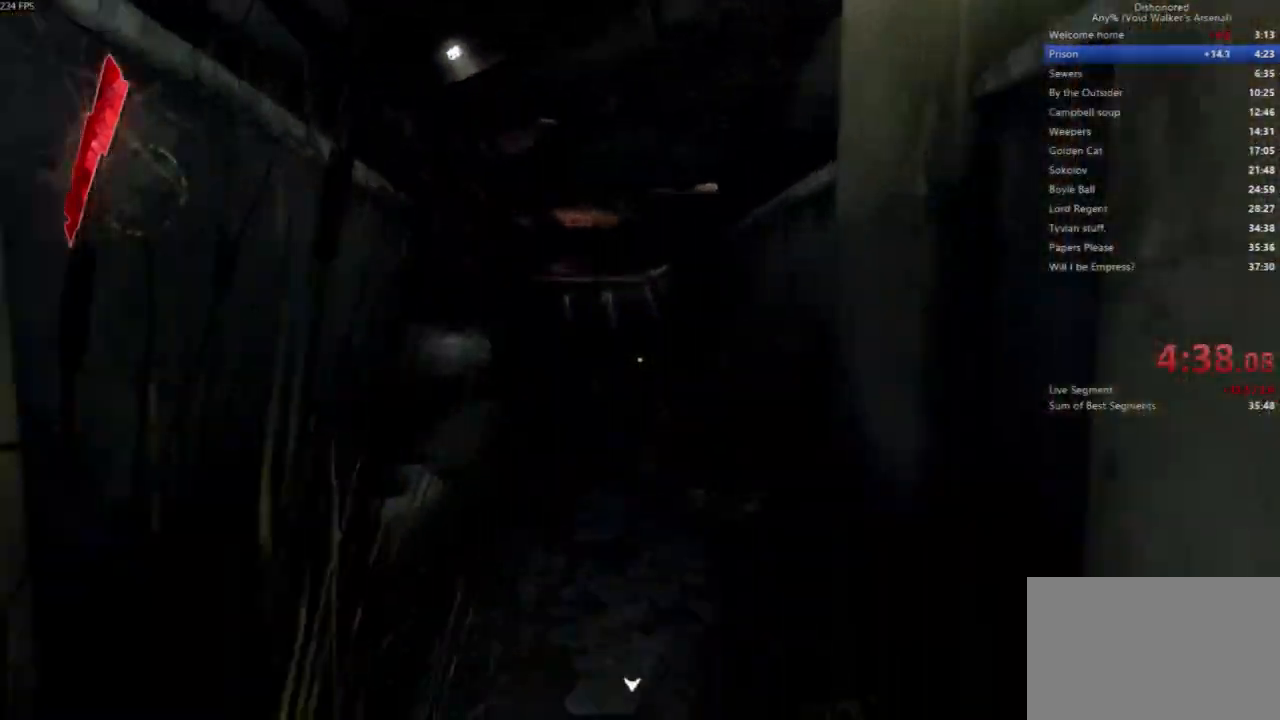
{"keys": ["shift", "w"], "mouse": [], "events": []}
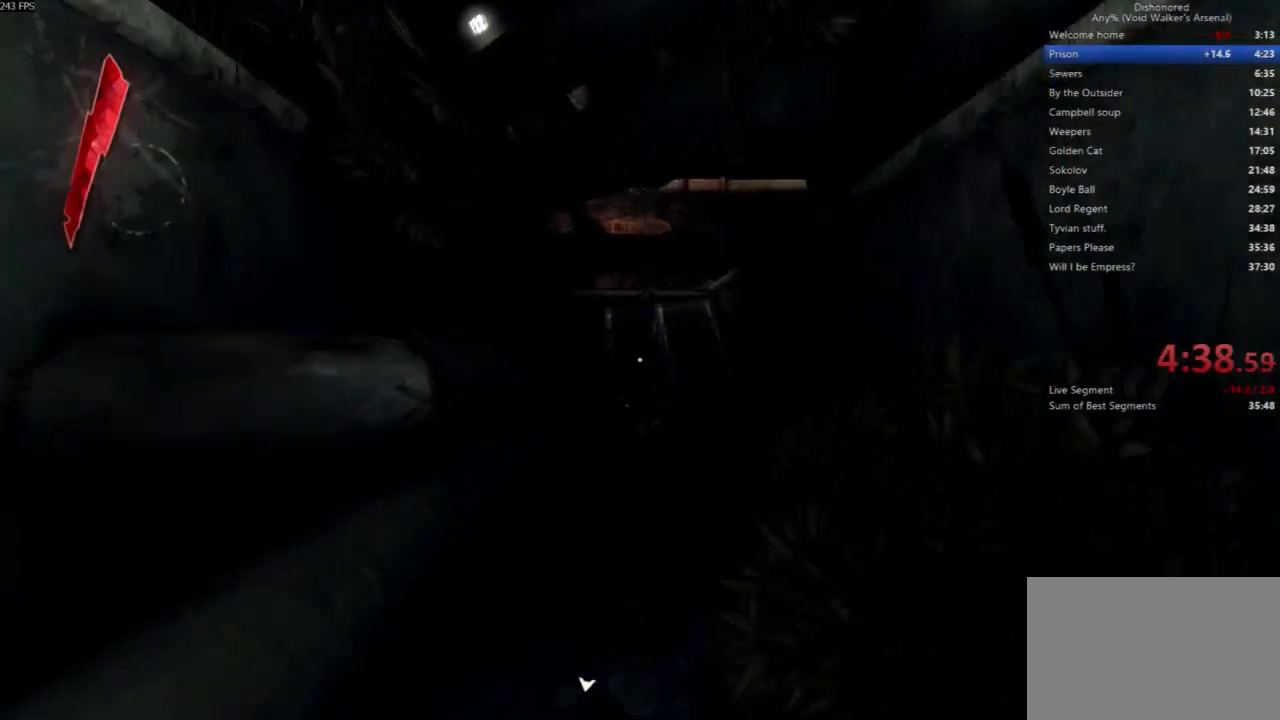
{"keys": ["shift", "w"], "mouse": [], "events": []}
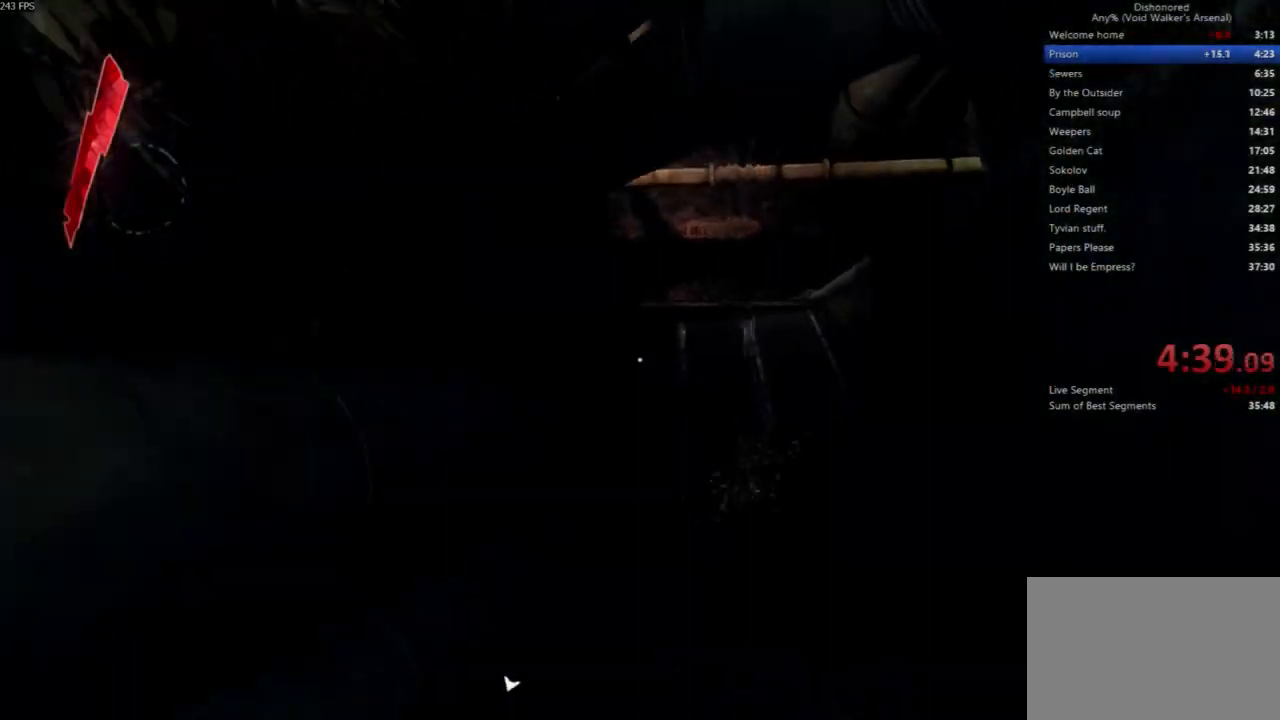
{"keys": ["shift", "w"], "mouse": [], "events": []}
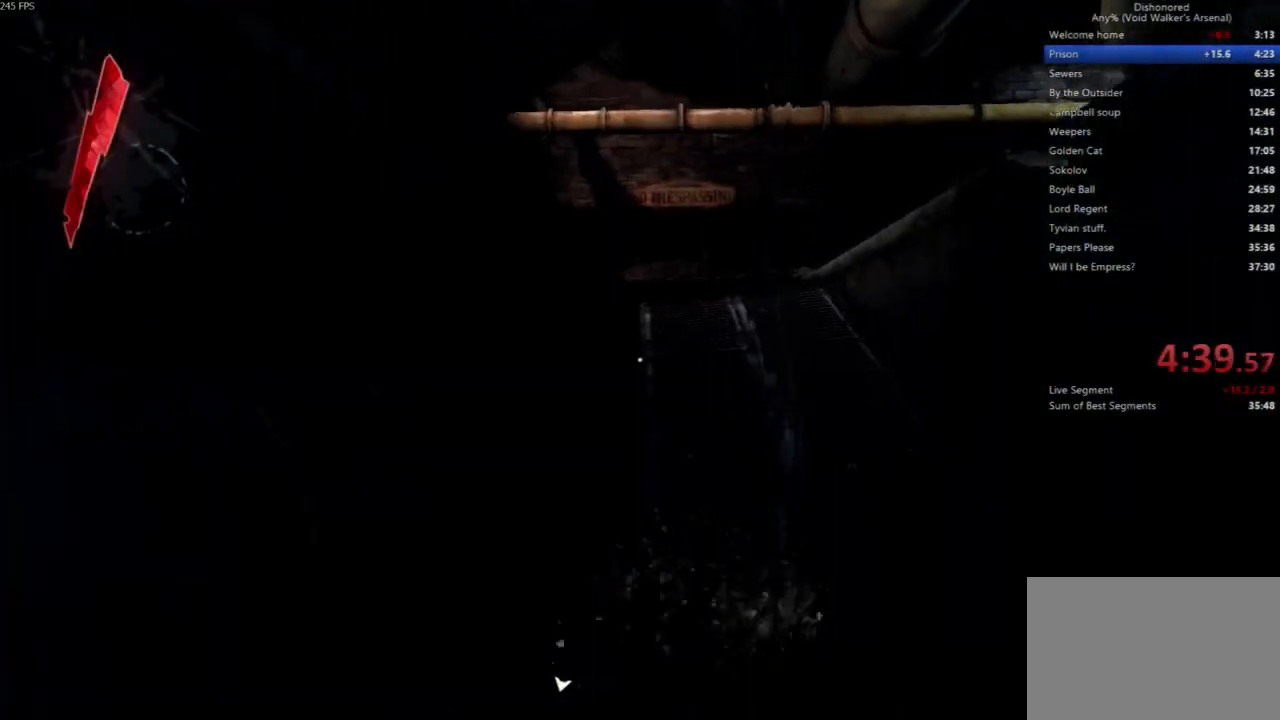
{"keys": ["shift", "w"], "mouse": [], "events": []}
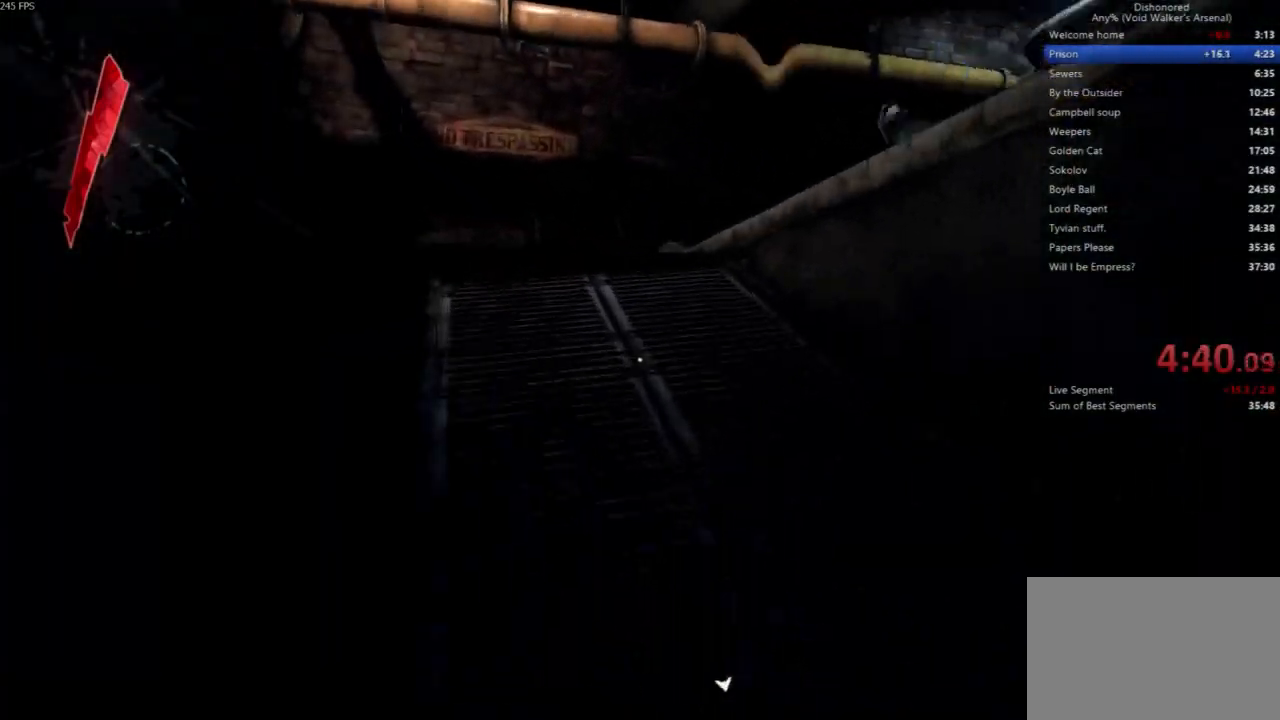
{"keys": ["shift", "w"], "mouse": [], "events": [[67, "a", "down"], [267, "a", "up"]]}
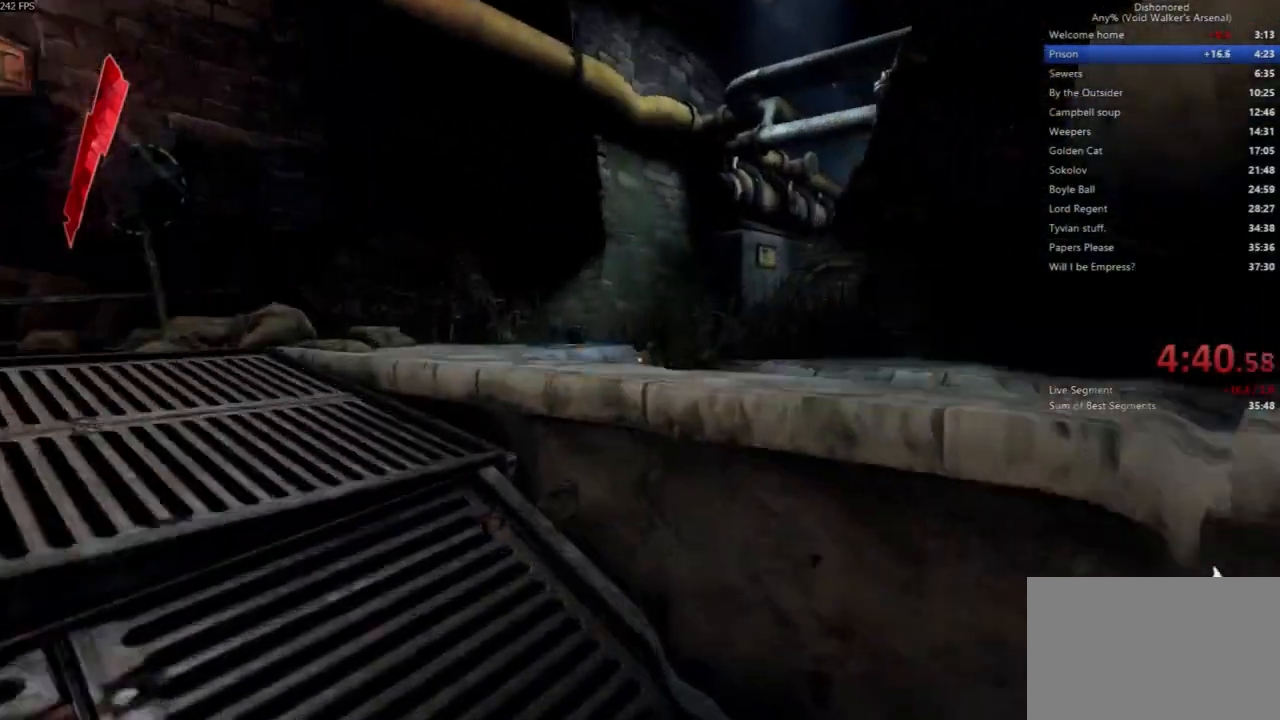
{"keys": ["a", "shift", "w"], "mouse": [], "events": [[200, "space", "down"], [433, "a", "down"], [500, "space", "up"]]}
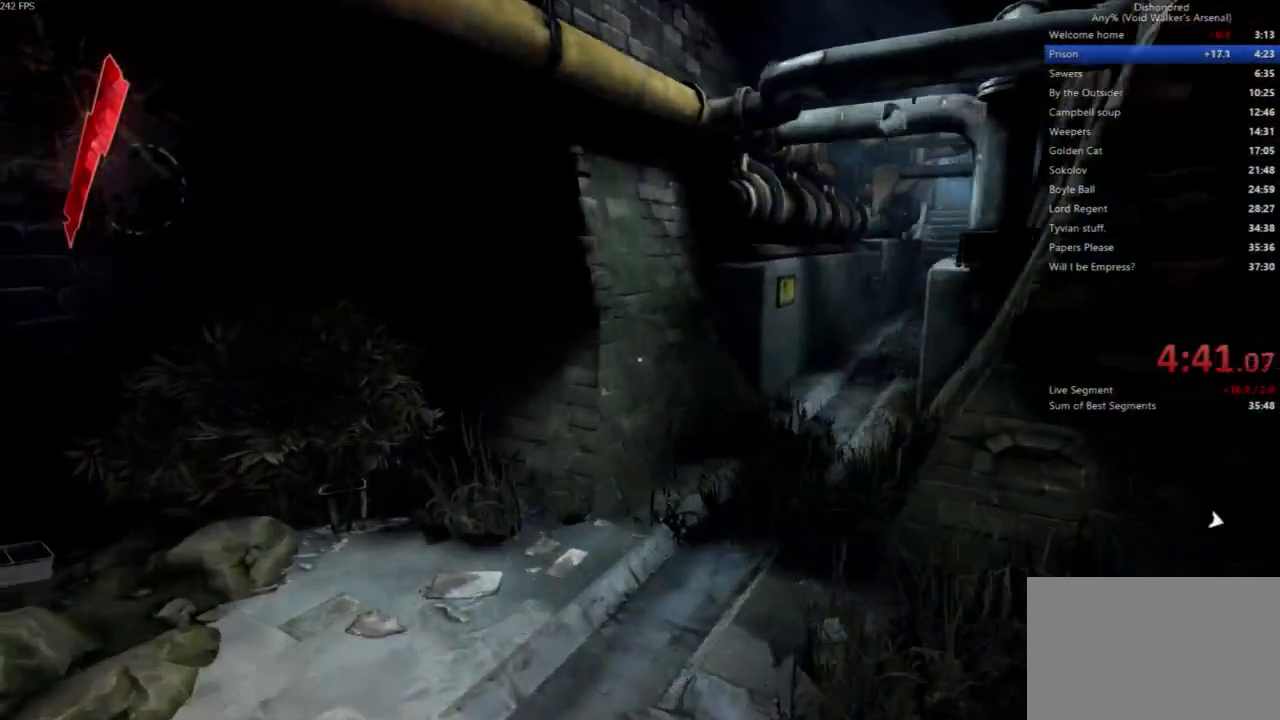
{"keys": ["shift", "w"], "mouse": [], "events": [[167, "a", "up"]]}
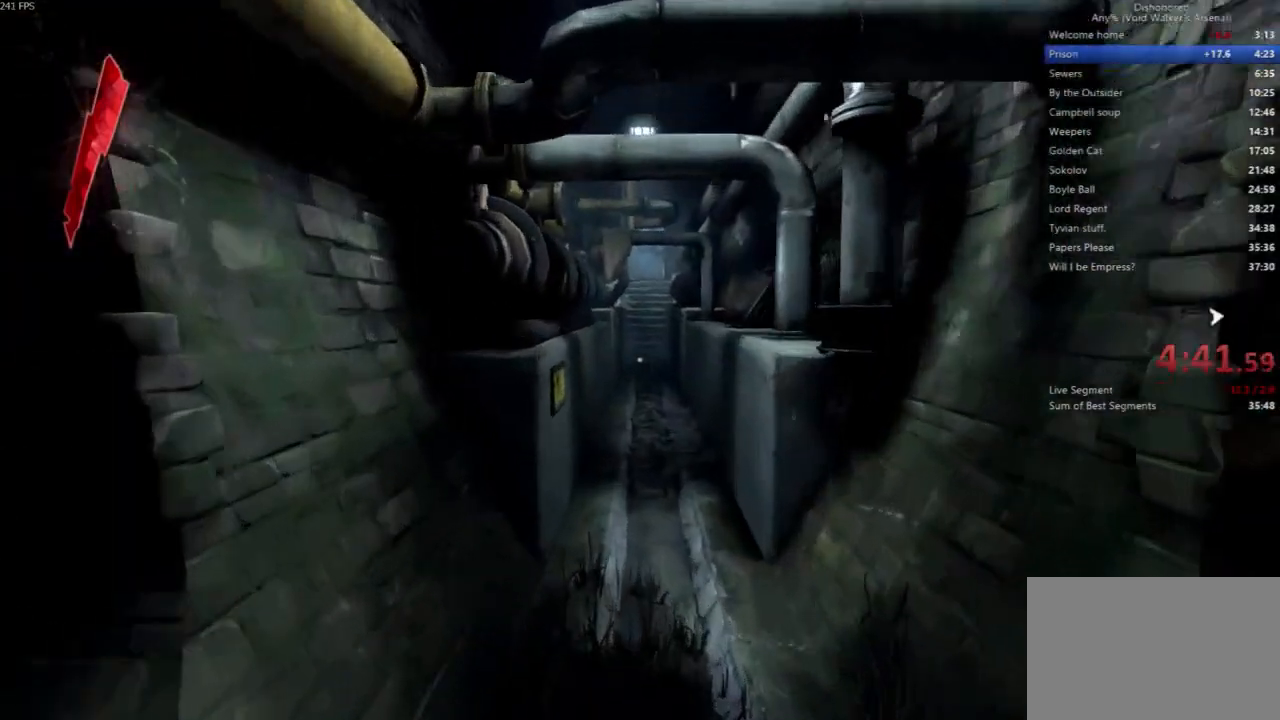
{"keys": ["shift", "w"], "mouse": [], "events": []}
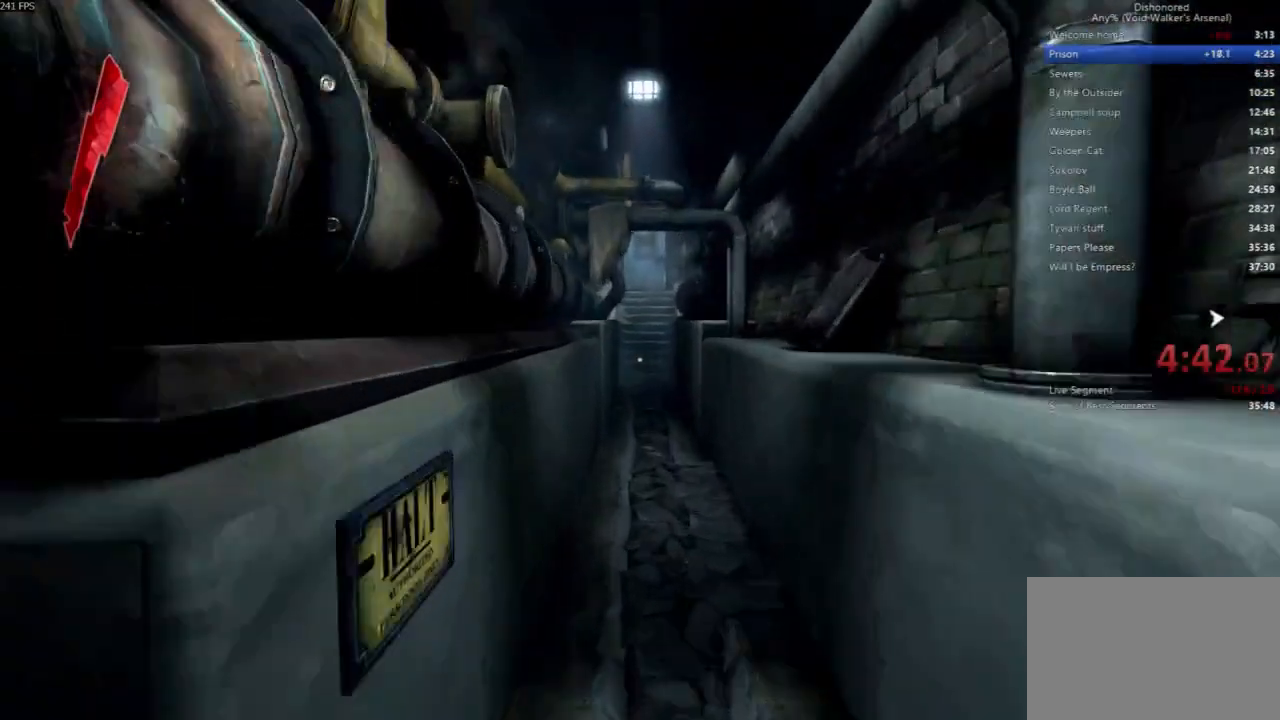
{"keys": ["shift", "w"], "mouse": [], "events": []}
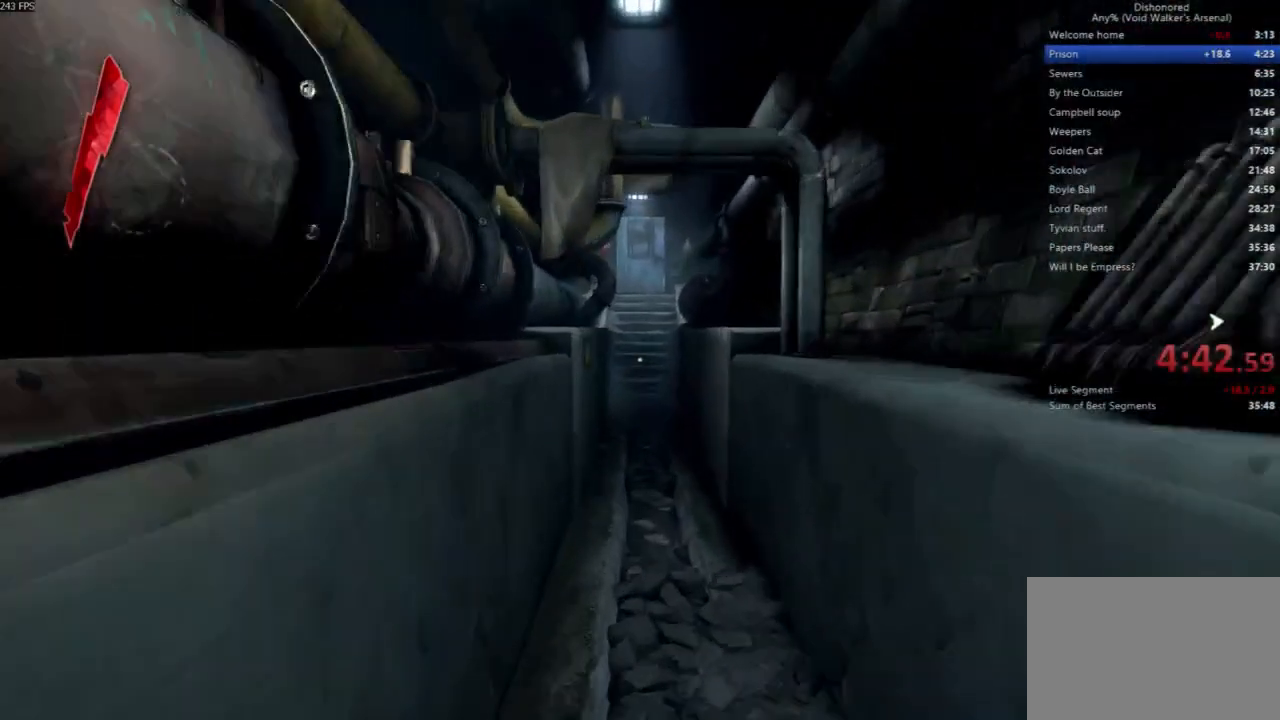
{"keys": ["shift", "w"], "mouse": [], "events": []}
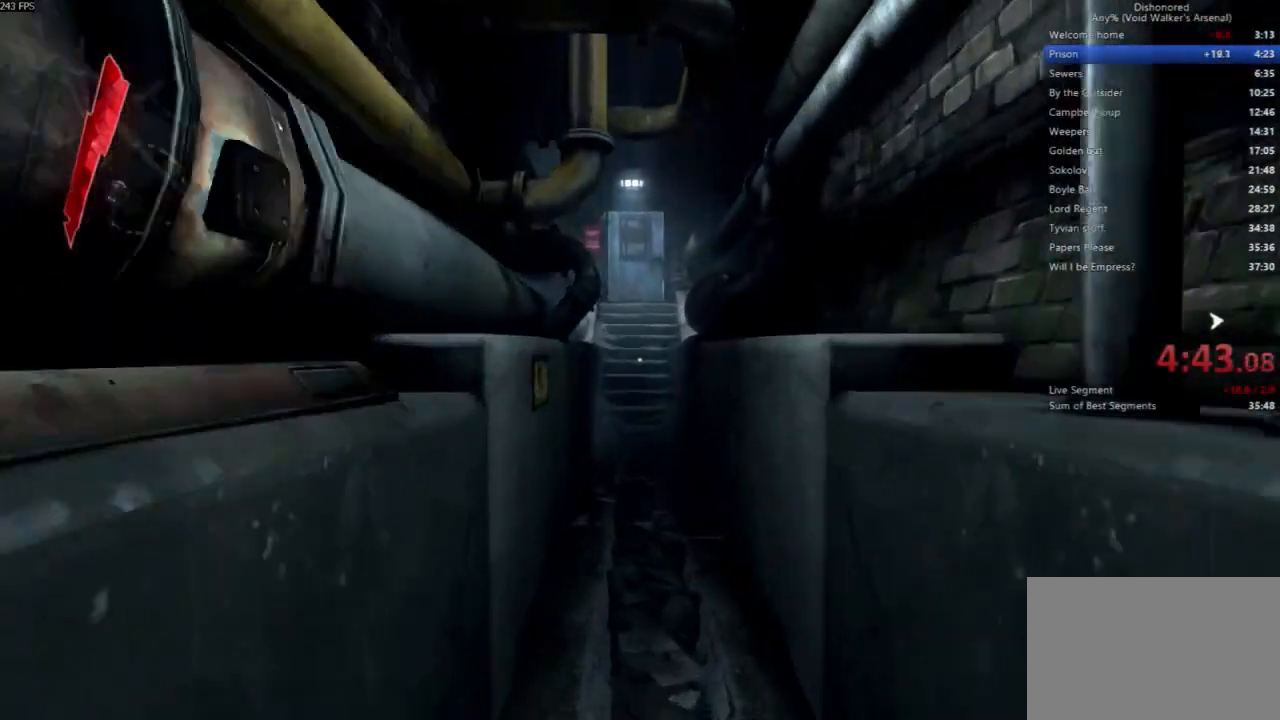
{"keys": ["shift", "w"], "mouse": [], "events": []}
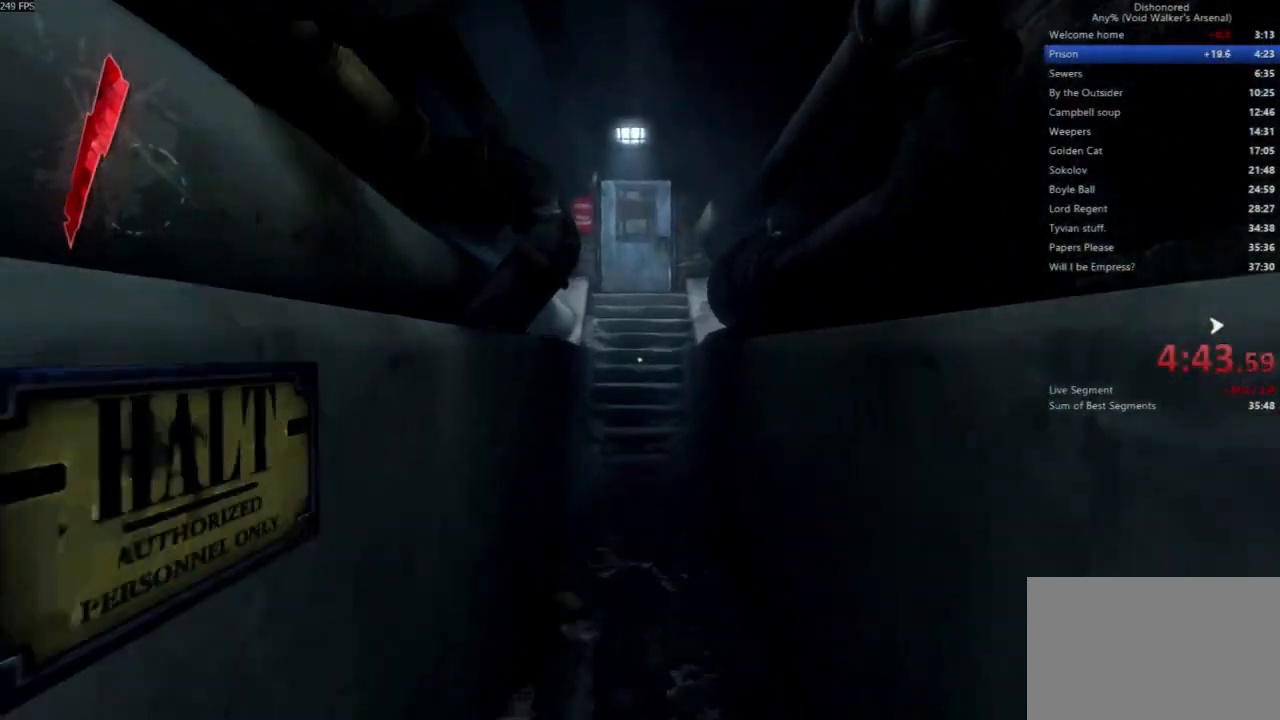
{"keys": ["shift", "w"], "mouse": [], "events": []}
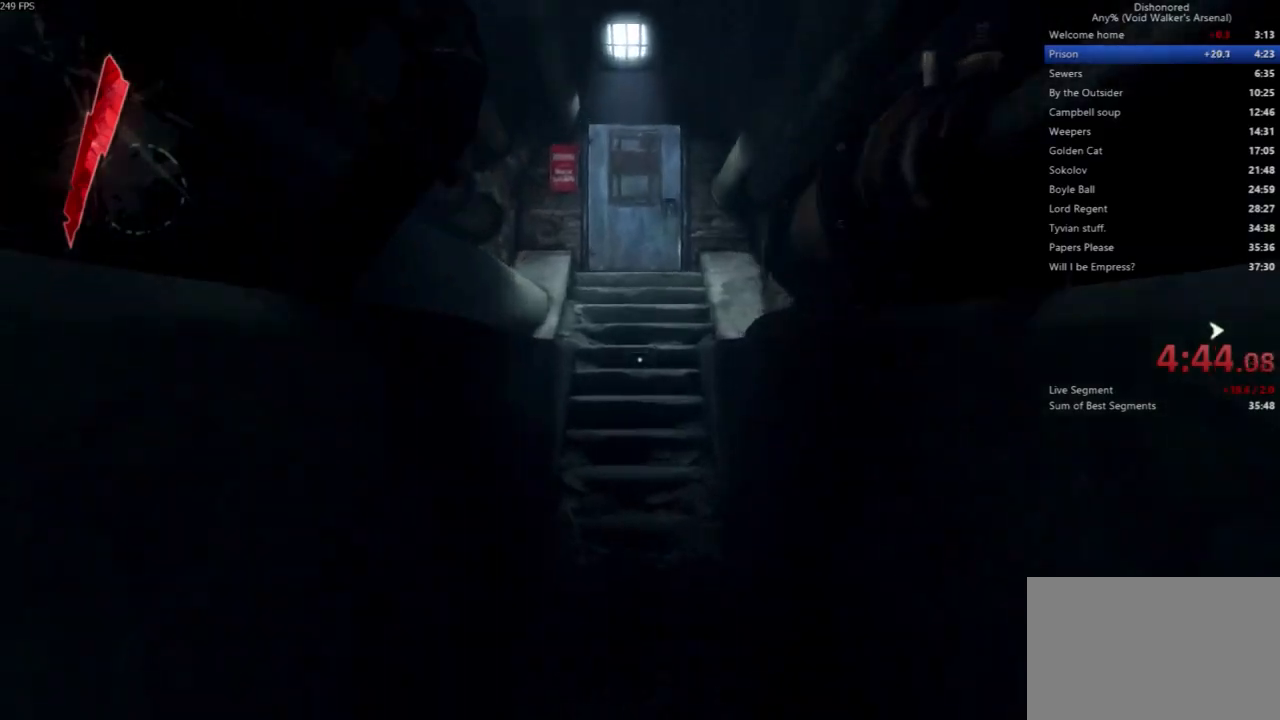
{"keys": ["shift", "w"], "mouse": [], "events": []}
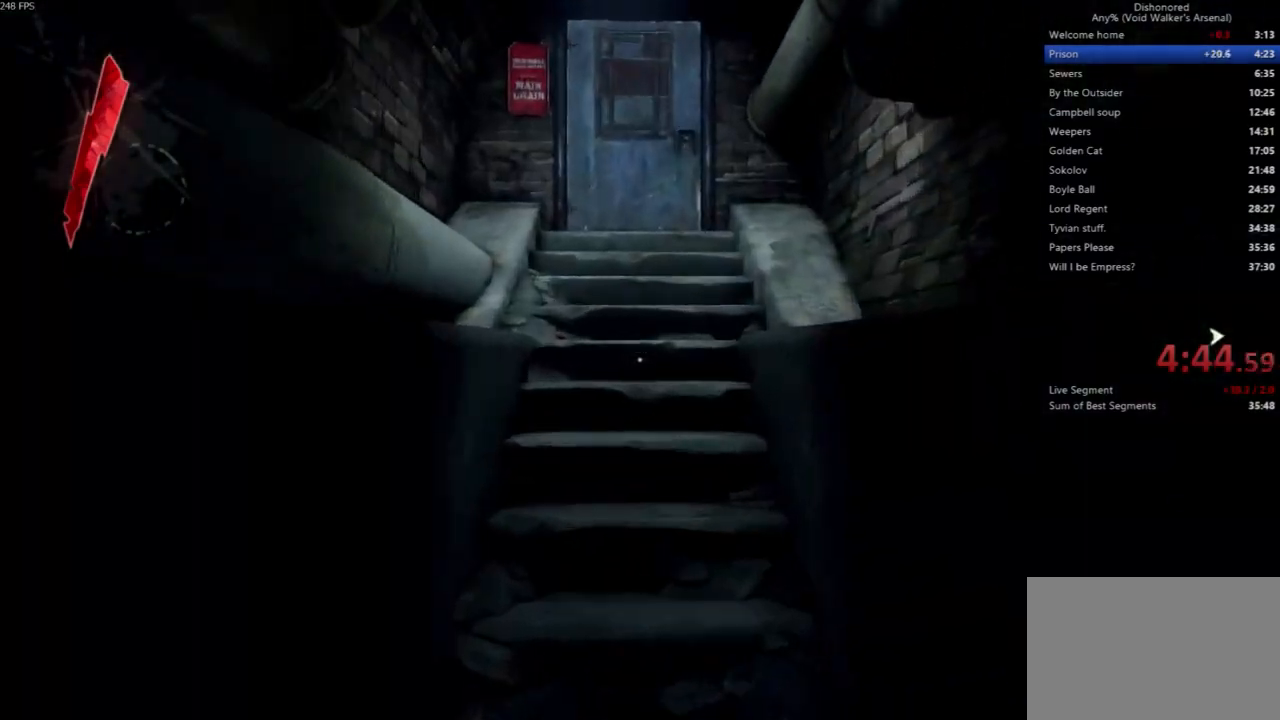
{"keys": ["shift", "w"], "mouse": [], "events": []}
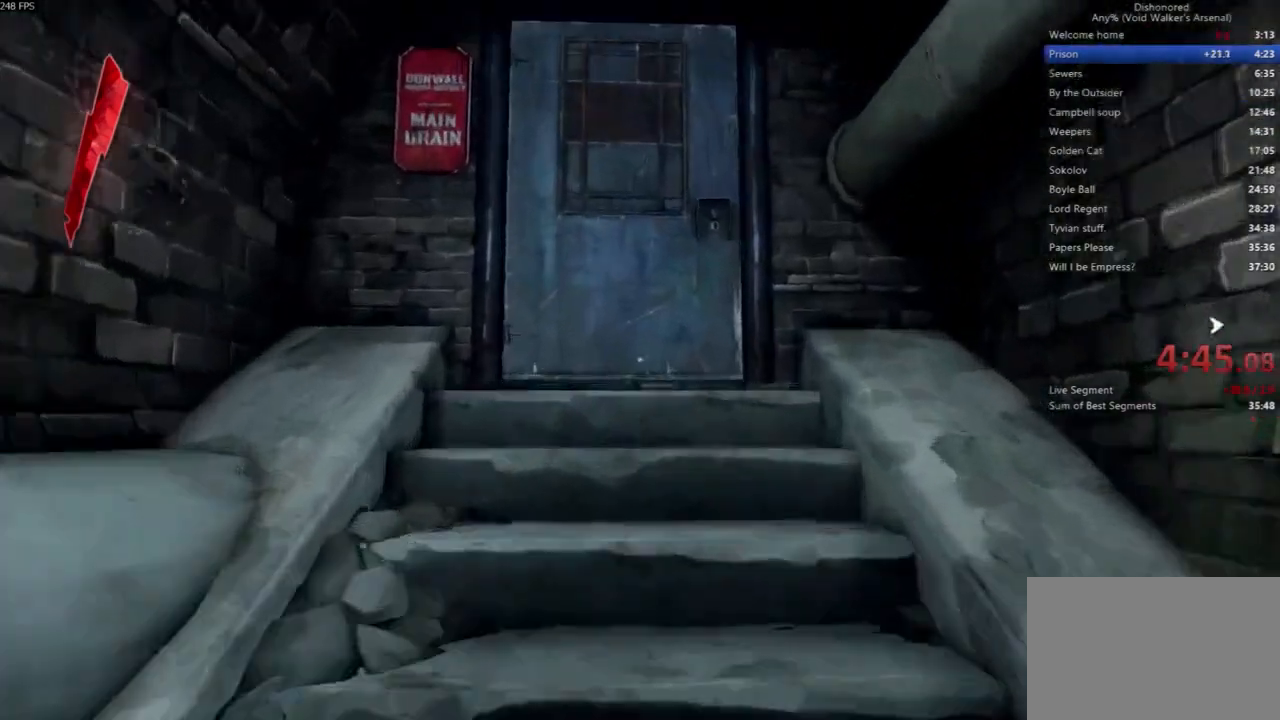
{"keys": ["f", "shift", "w"], "mouse": [], "events": [[100, "mouse_wheel_down", "down"], [133, "mouse_wheel_down", "up"], [233, "mouse_wheel_down", "down"], [467, "f", "down"], [467, "mouse_wheel_down", "up"]]}
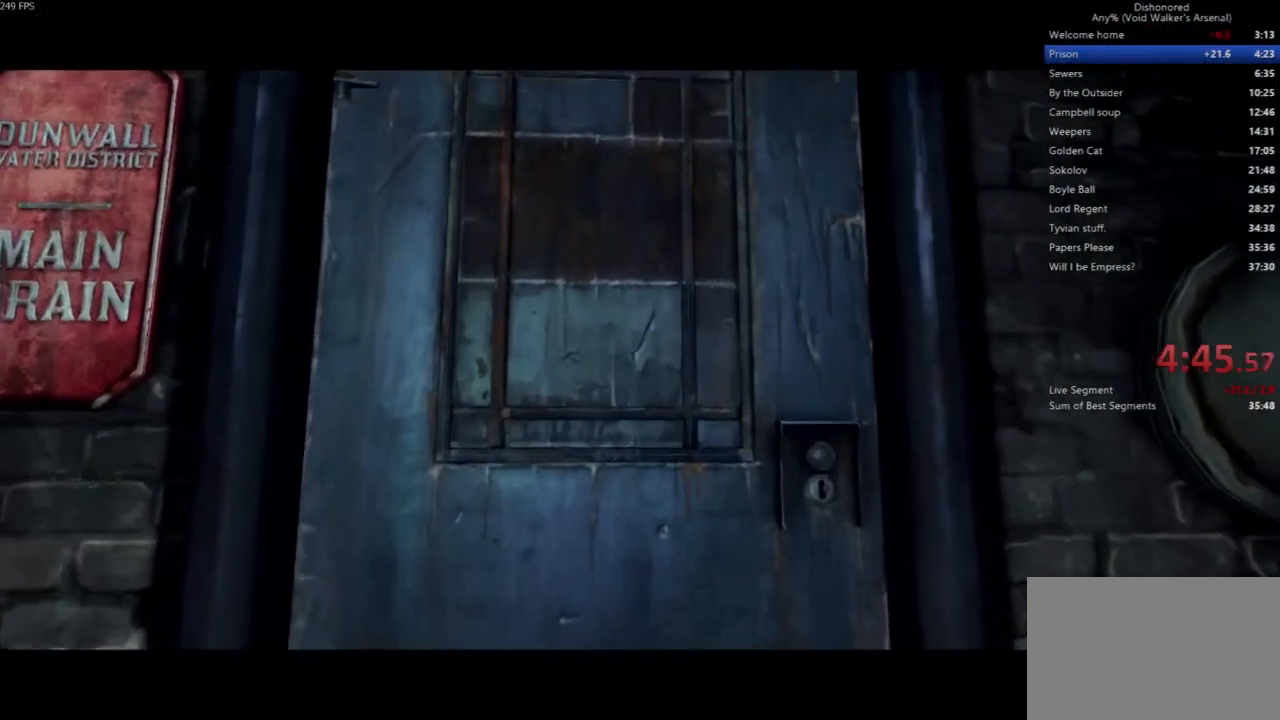
{"keys": ["f", "shift"], "mouse": [], "events": [[67, "w", "up"], [100, "f", "up"], [167, "f", "down"], [233, "f", "up"], [333, "f", "down"], [433, "f", "up"], [467, "f", "down"]]}
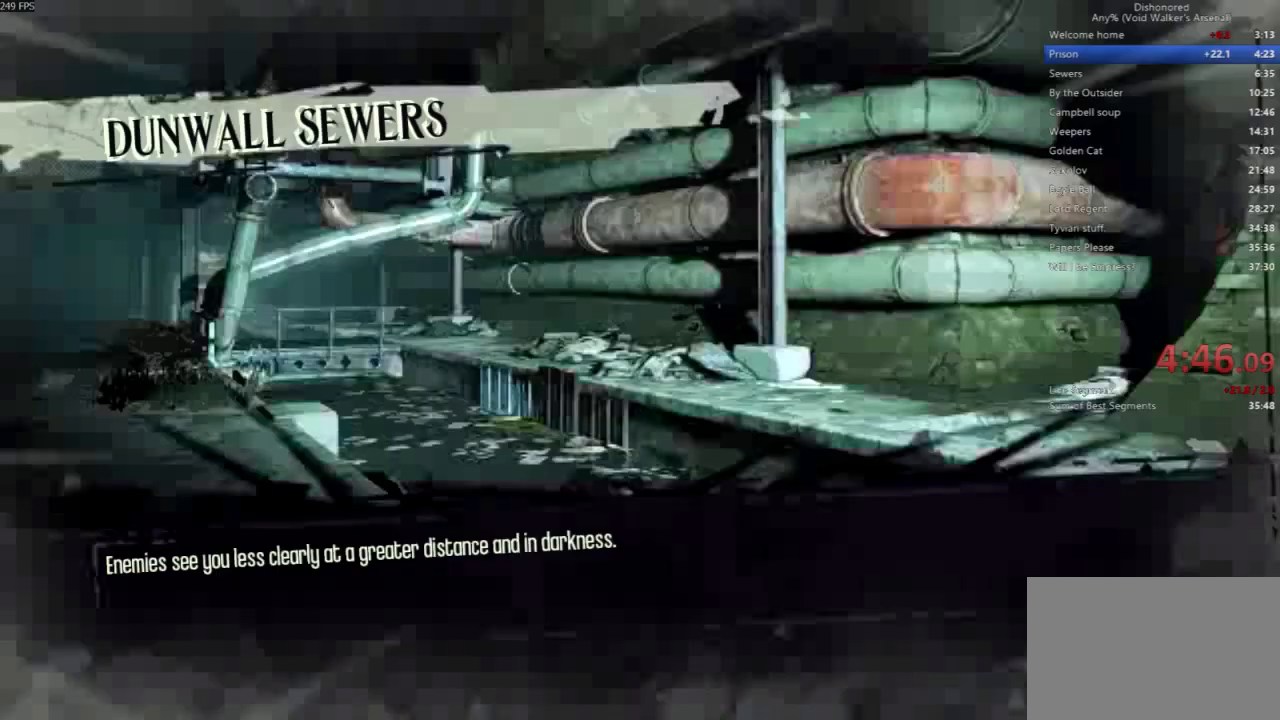
{"keys": [], "mouse": [], "events": [[67, "f", "up"], [200, "shift", "up"]]}
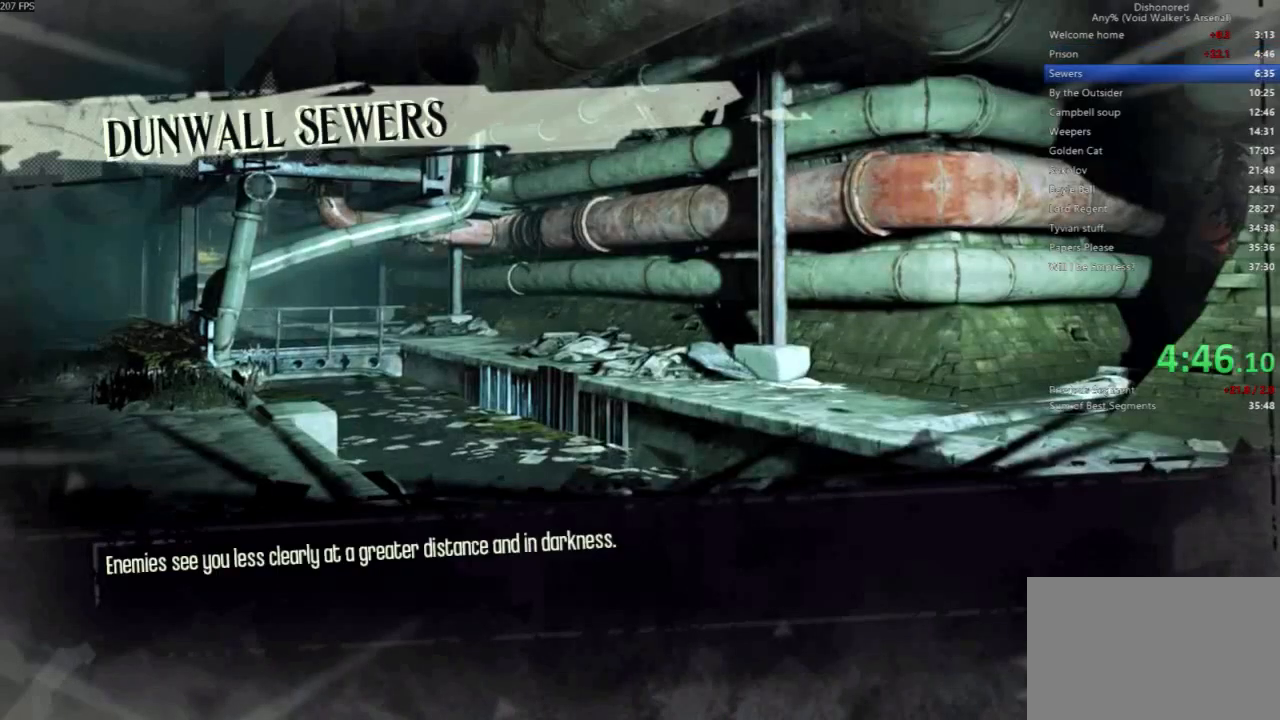
{"keys": [], "mouse": [], "events": []}
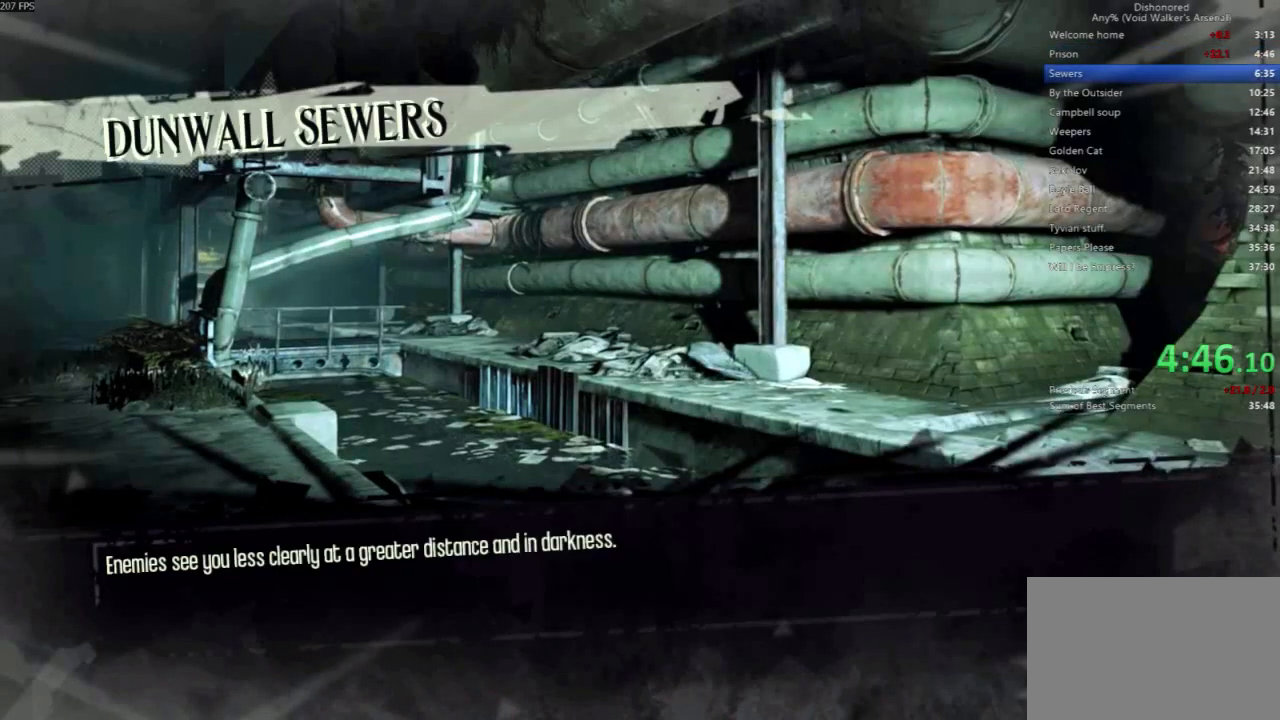
{"keys": [], "mouse": [], "events": []}
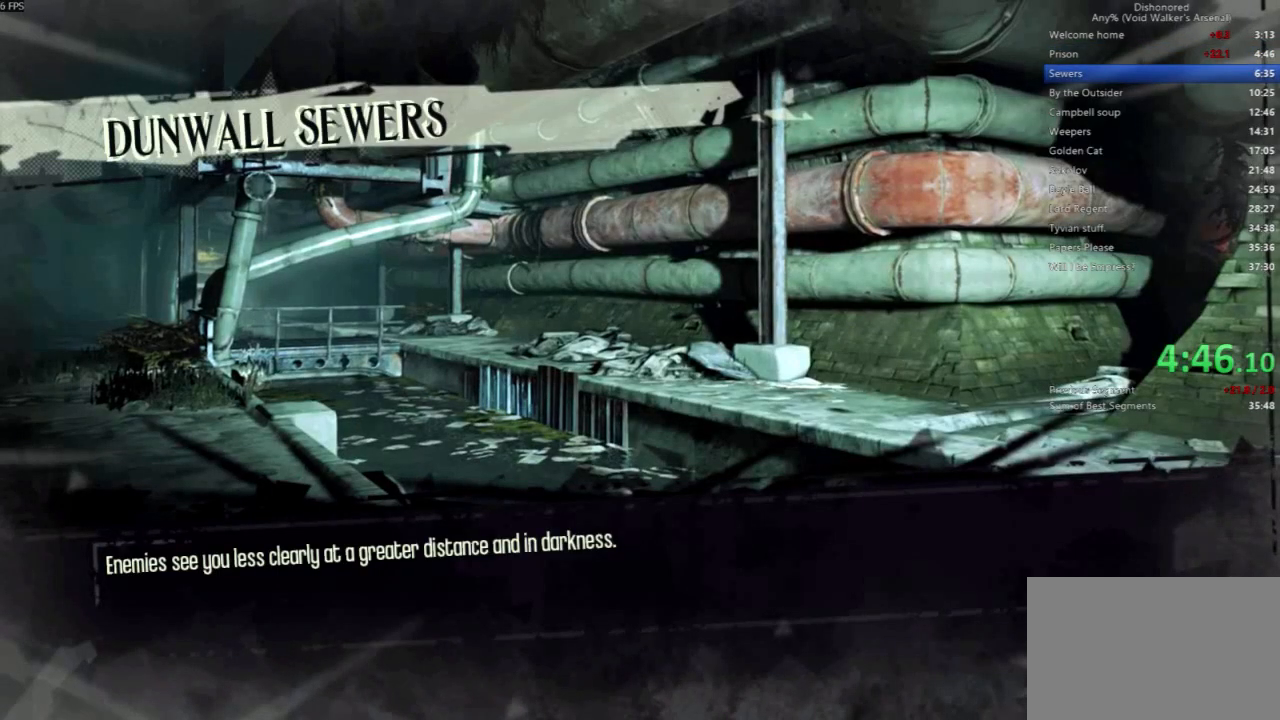
{"keys": [], "mouse": ["left"], "events": [[500, "mouse_left", "down"]]}
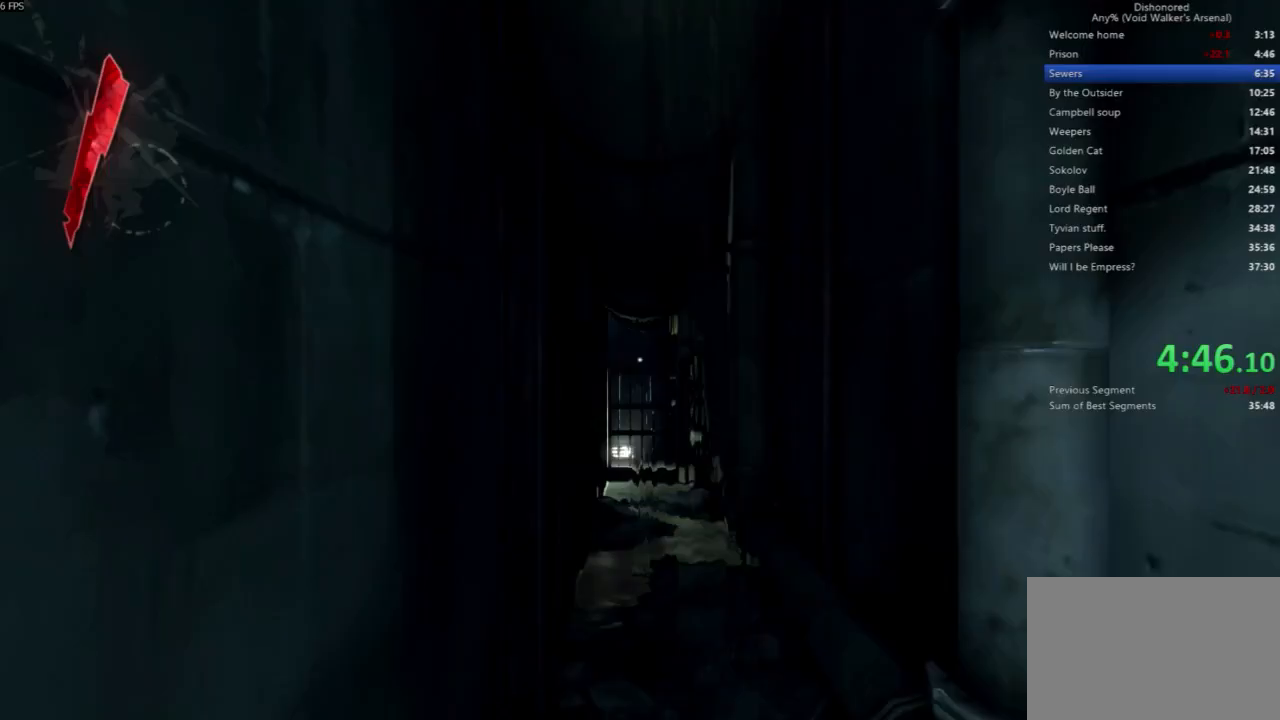
{"keys": ["shift", "w"], "mouse": [], "events": [[33, "mouse_left", "up"], [133, "w", "down"], [200, "shift", "down"]]}
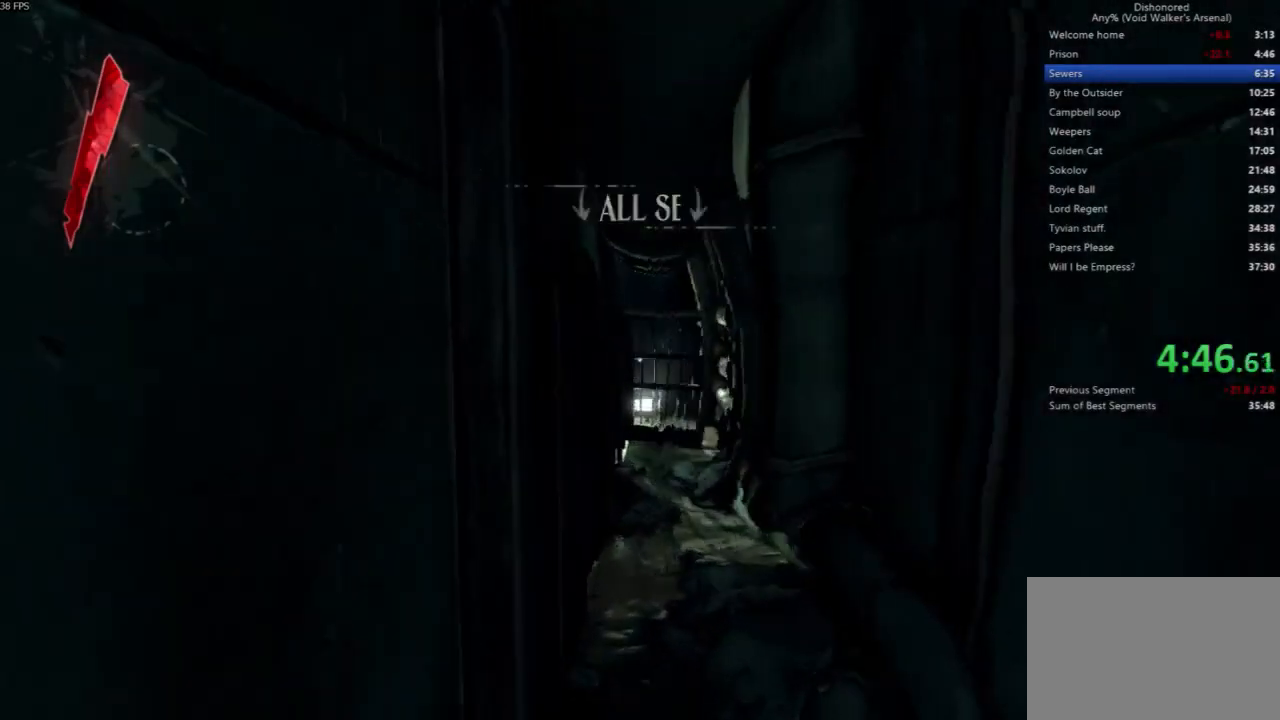
{"keys": ["shift", "w"], "mouse": [], "events": []}
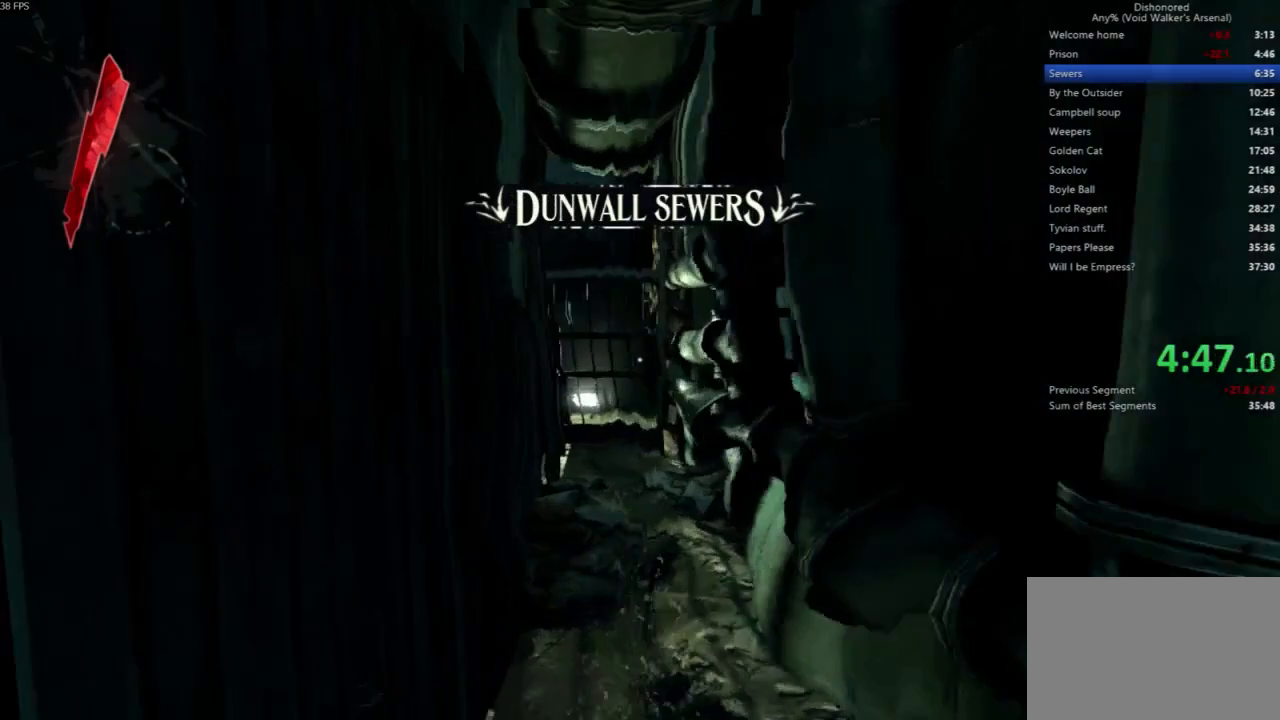
{"keys": ["shift", "w"], "mouse": [], "events": []}
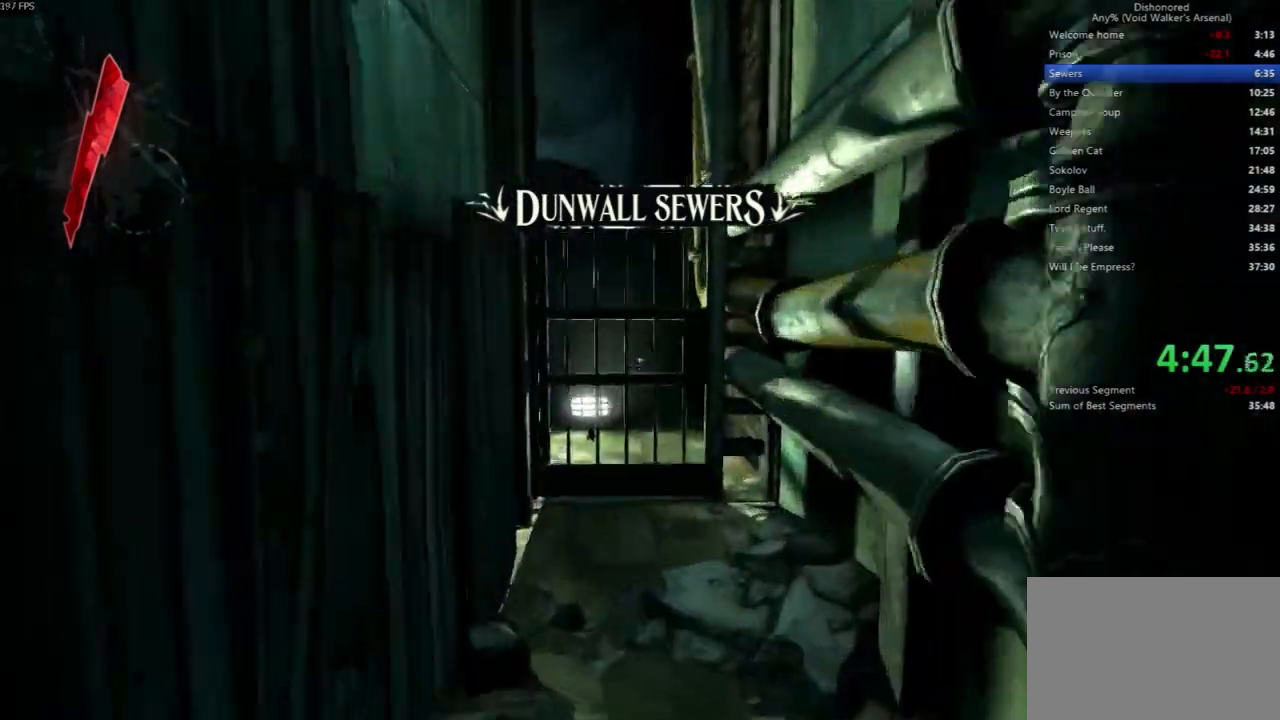
{"keys": ["shift", "w"], "mouse": [], "events": []}